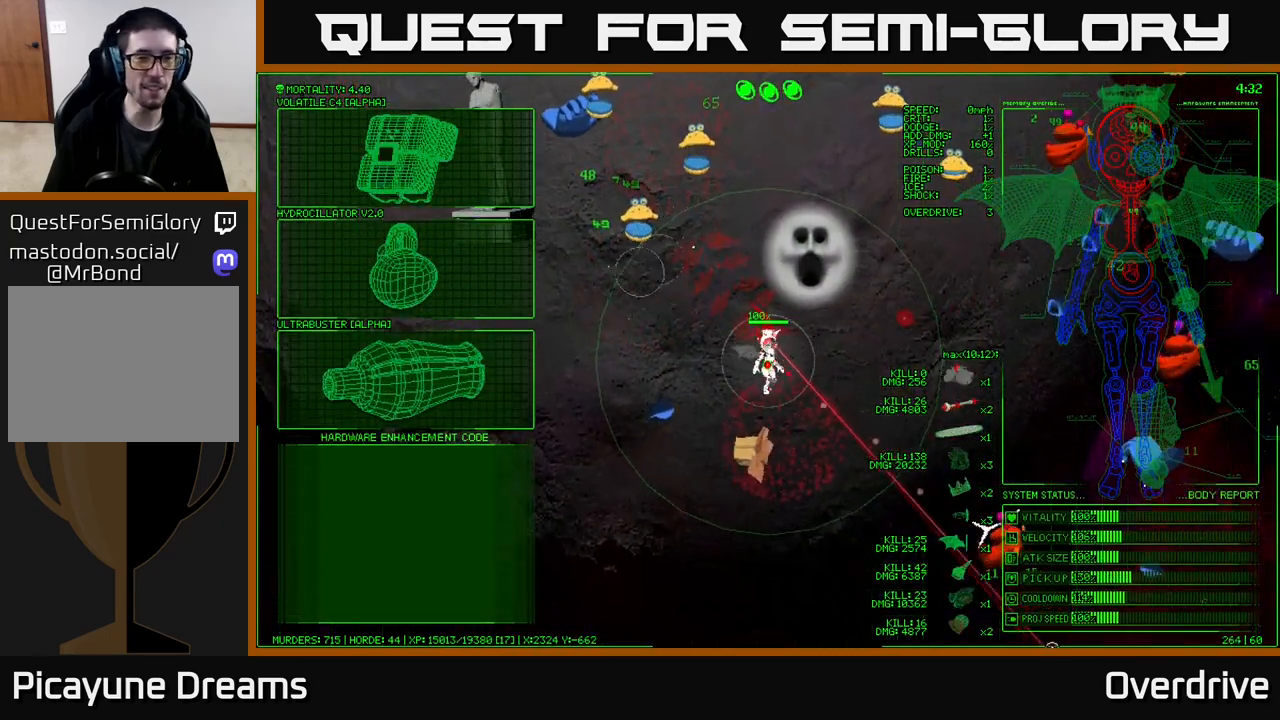
Gameplay with a controller (Xbox layout); each line is a JSON object with the inputs held at the frame after it. "events" lists button and stick changes between this image and that frame as [ms after this image, input, new state], when the widget could be followed in between.
{"buttons": [], "left_stick": "up-left", "right_stick": "center", "events": [[67, "left_stick", "left"], [400, "left_stick", "up-left"]]}
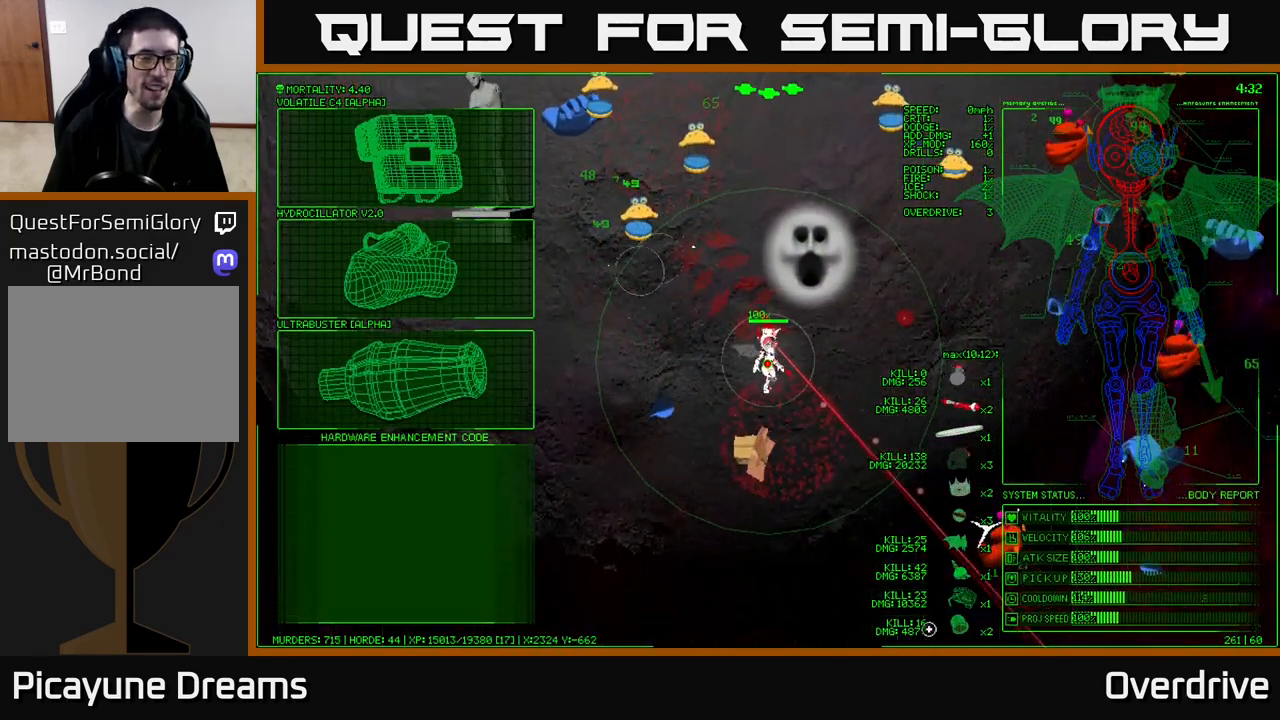
{"buttons": [], "left_stick": "up-left", "right_stick": "center", "events": []}
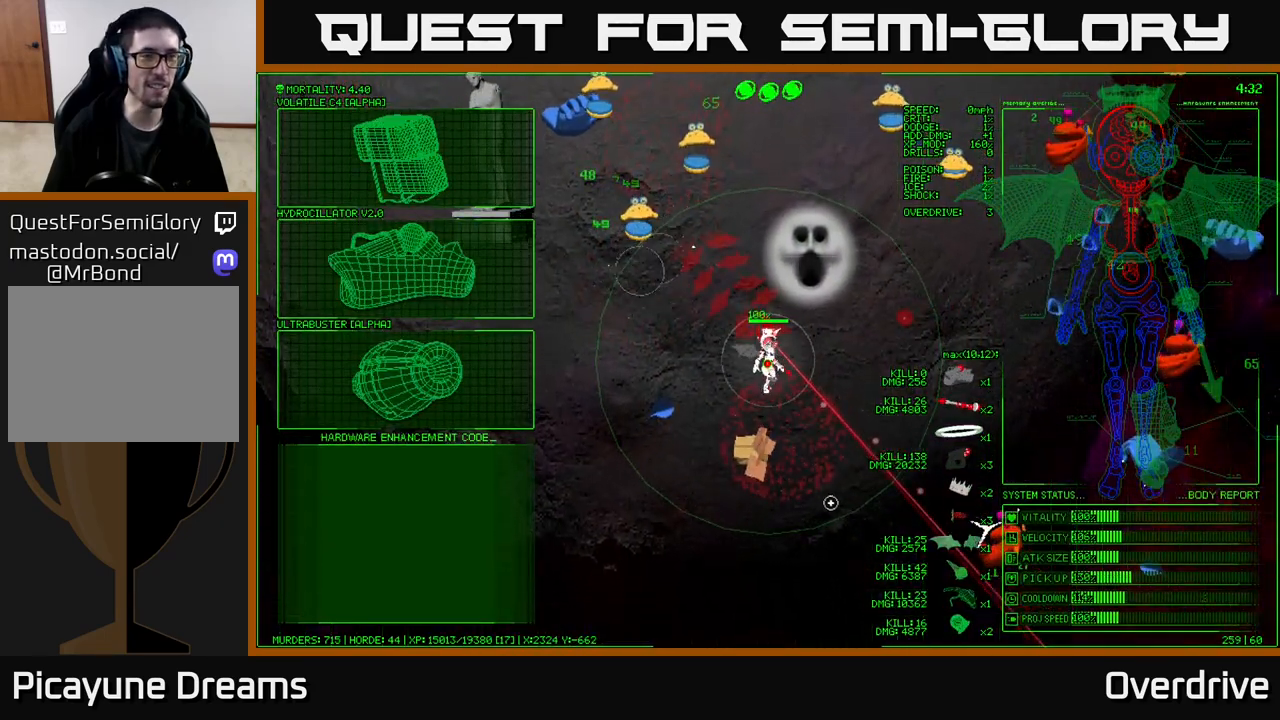
{"buttons": [], "left_stick": "up-left", "right_stick": "center", "events": []}
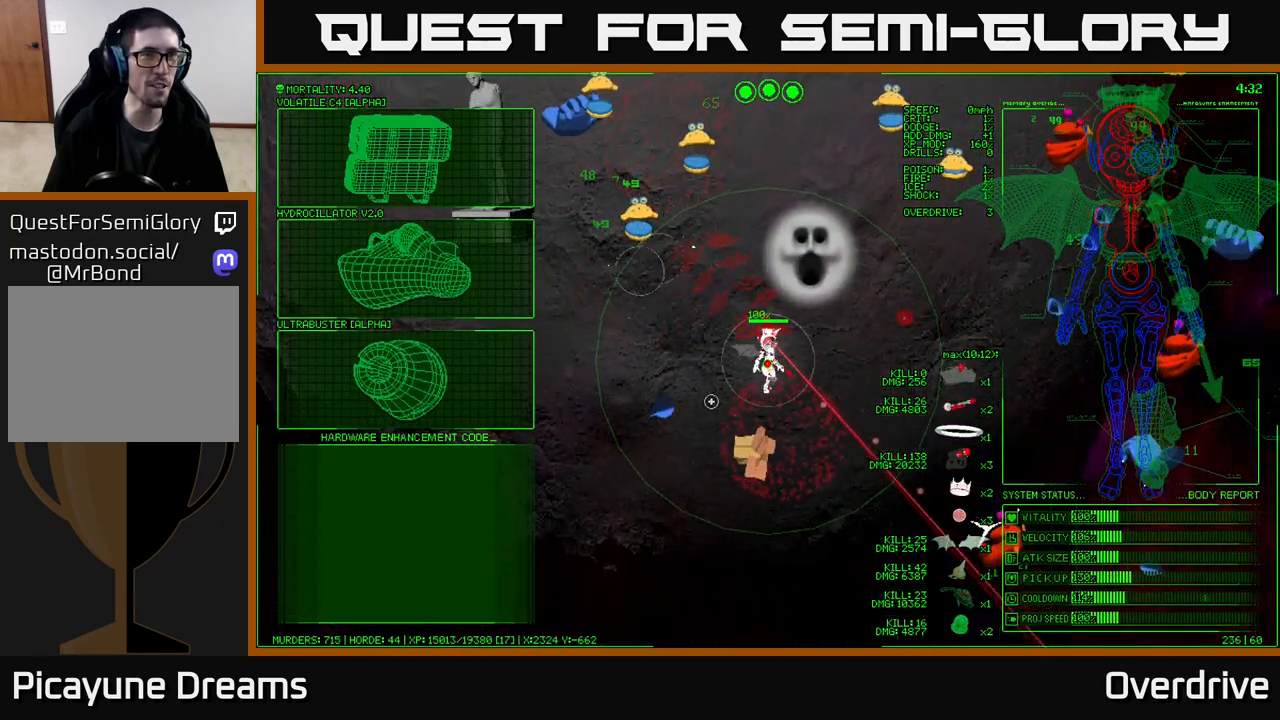
{"buttons": [], "left_stick": "up-left", "right_stick": "center", "events": []}
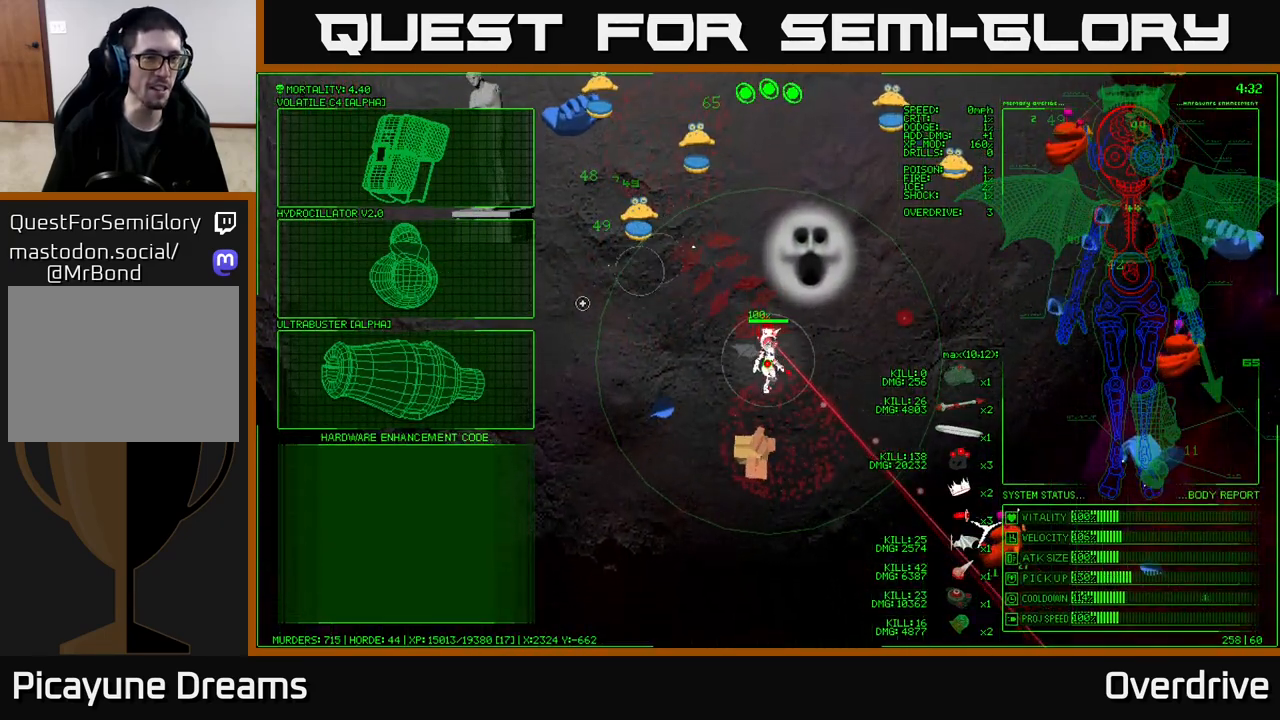
{"buttons": [], "left_stick": "center", "right_stick": "center", "events": [[383, "A", "down"], [400, "left_stick", "center"], [483, "A", "up"]]}
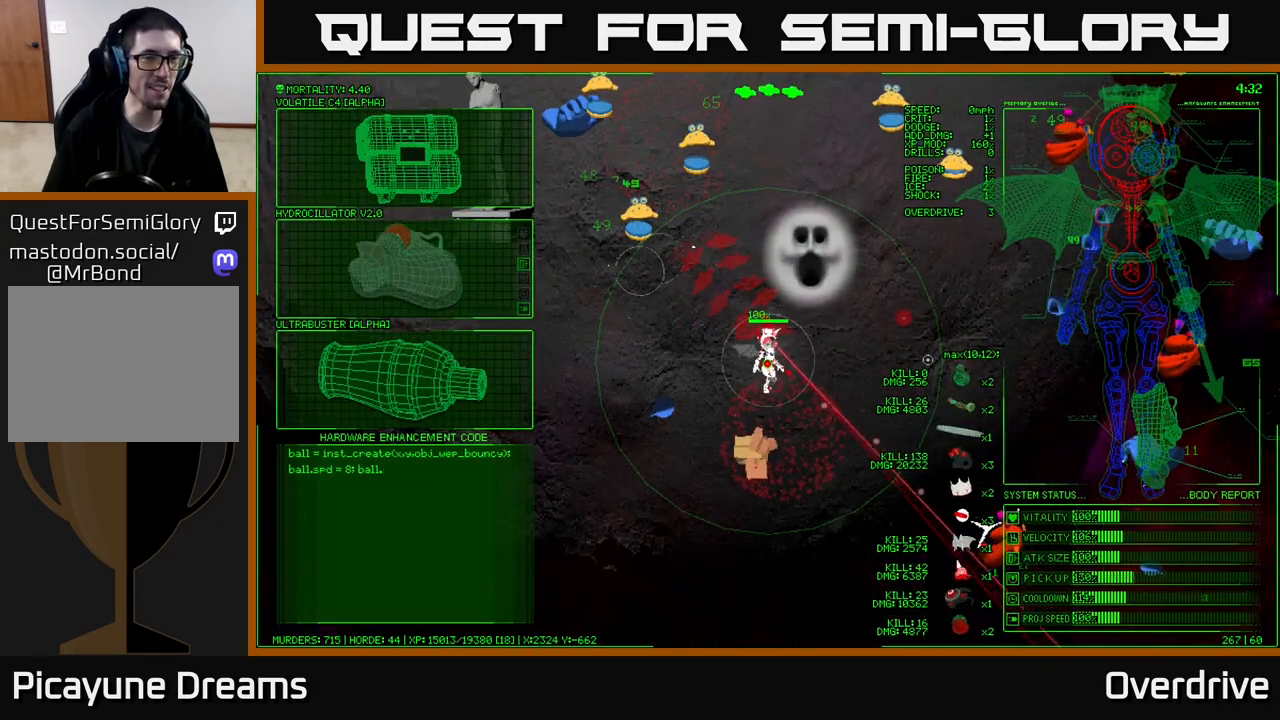
{"buttons": [], "left_stick": "down-right", "right_stick": "down-right", "events": [[117, "left_stick", "down-right"], [417, "right_stick", "down-right"]]}
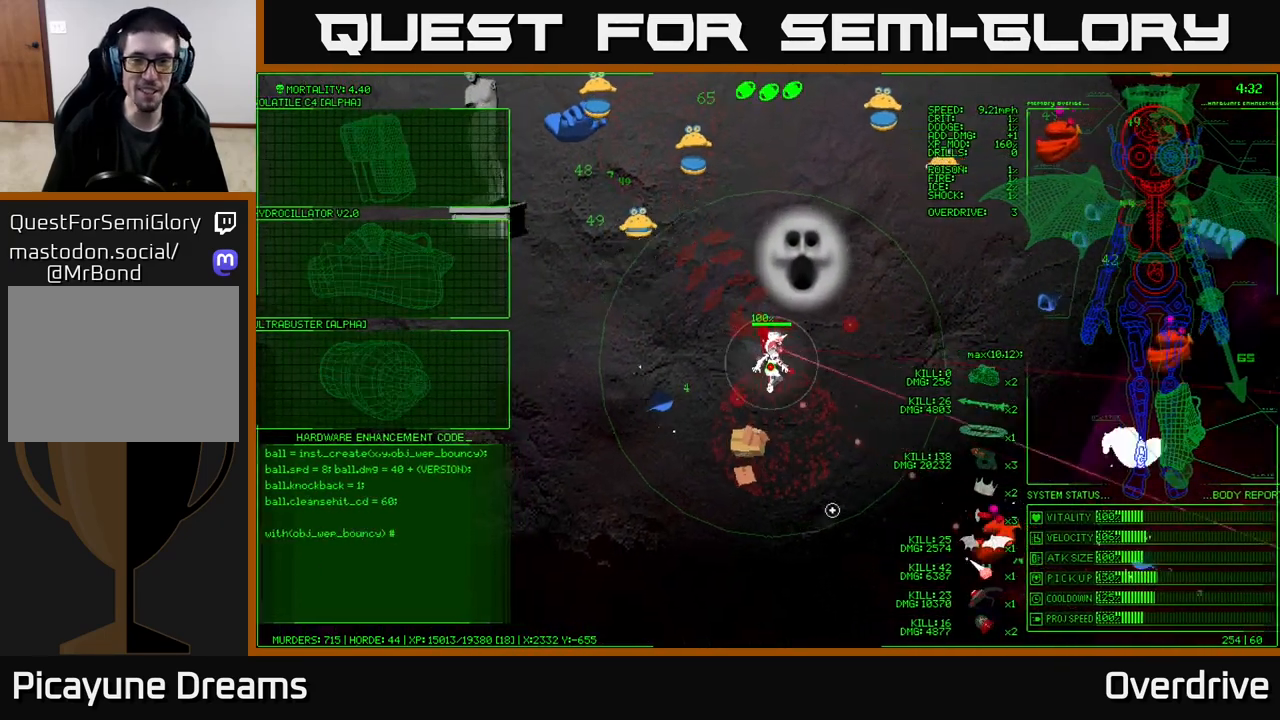
{"buttons": [], "left_stick": "down-right", "right_stick": "down-right", "events": []}
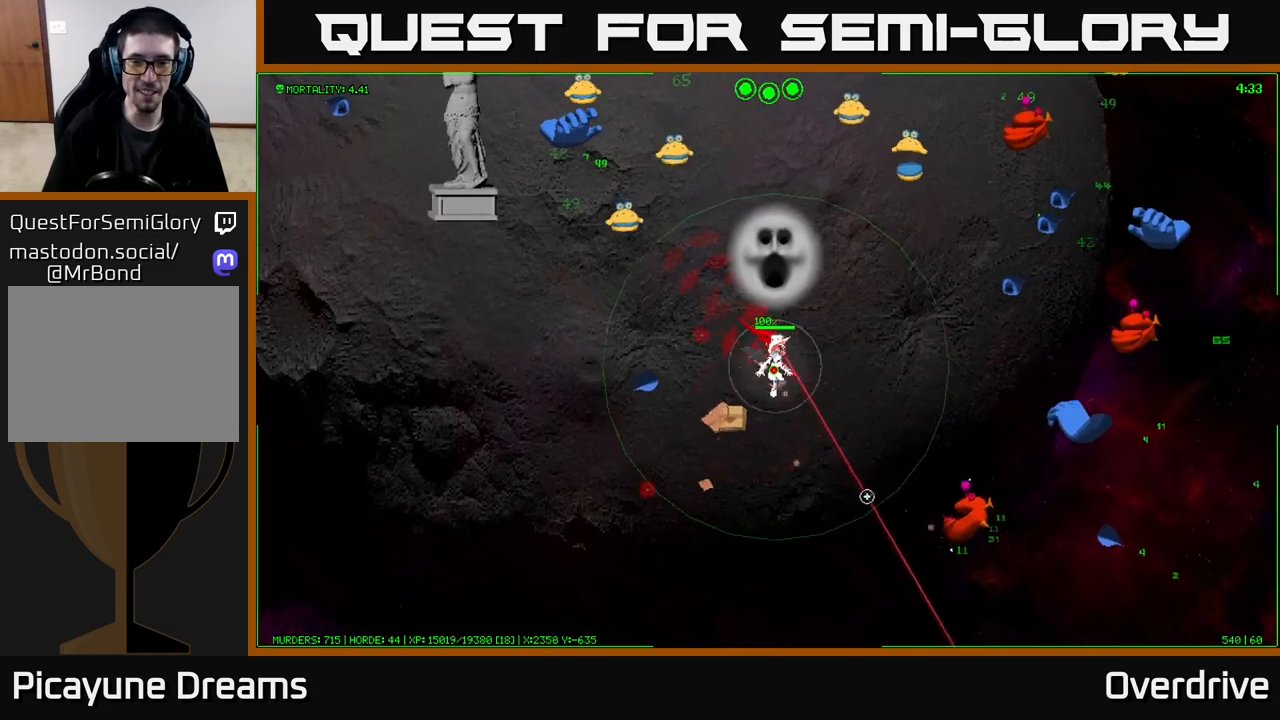
{"buttons": [], "left_stick": "down-right", "right_stick": "down-right", "events": []}
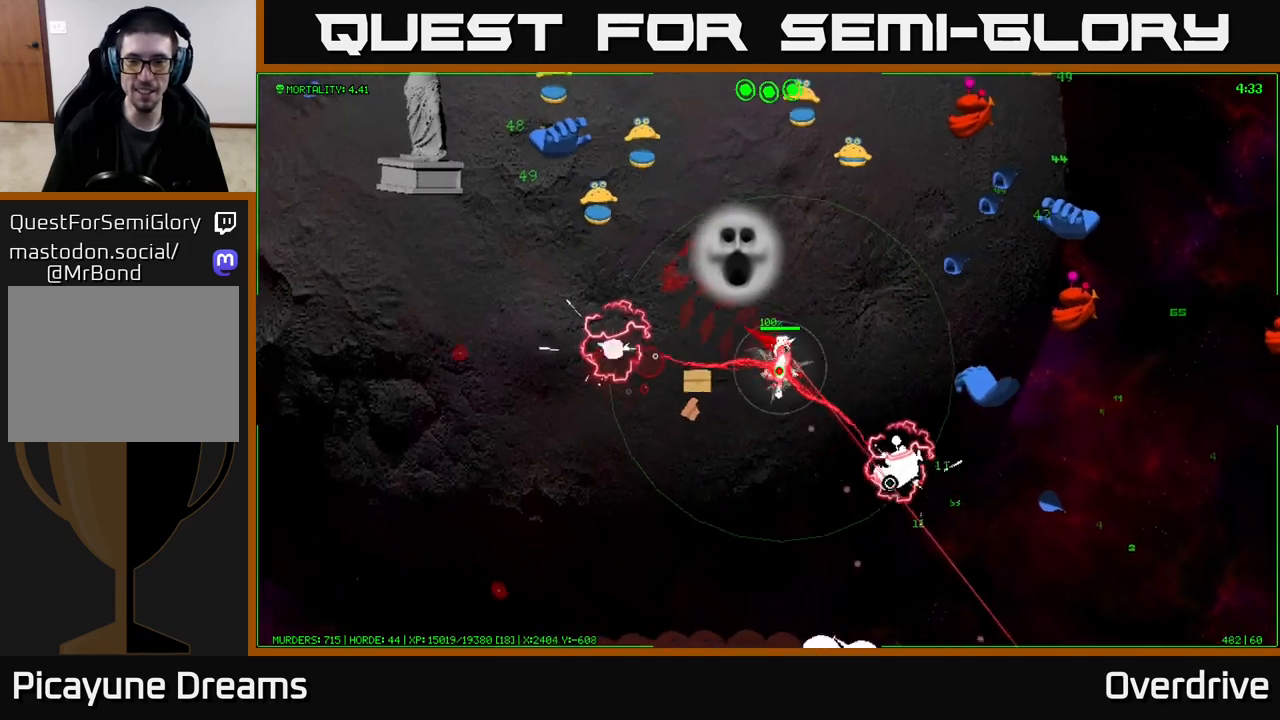
{"buttons": [], "left_stick": "down", "right_stick": "right", "events": [[100, "left_stick", "down"], [350, "right_stick", "right"]]}
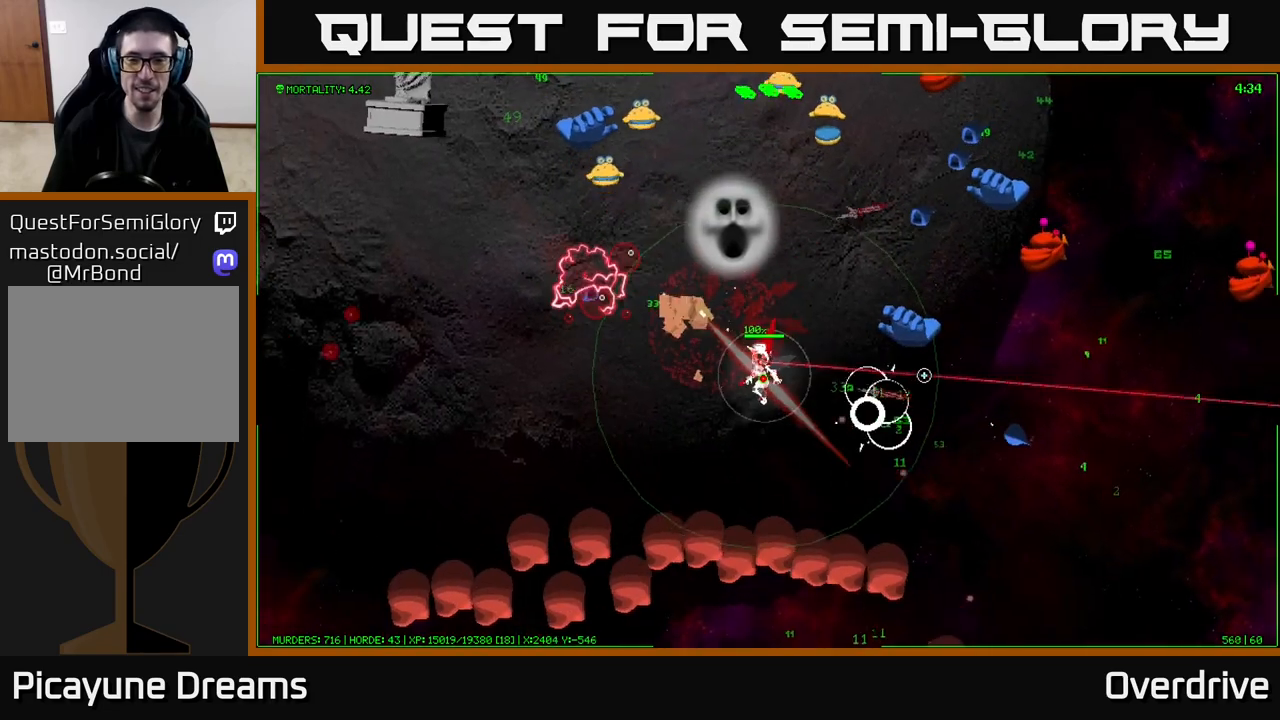
{"buttons": [], "left_stick": "down-right", "right_stick": "down-right", "events": [[33, "left_stick", "down-right"], [167, "left_stick", "right"], [350, "right_stick", "down-right"], [483, "left_stick", "down-right"]]}
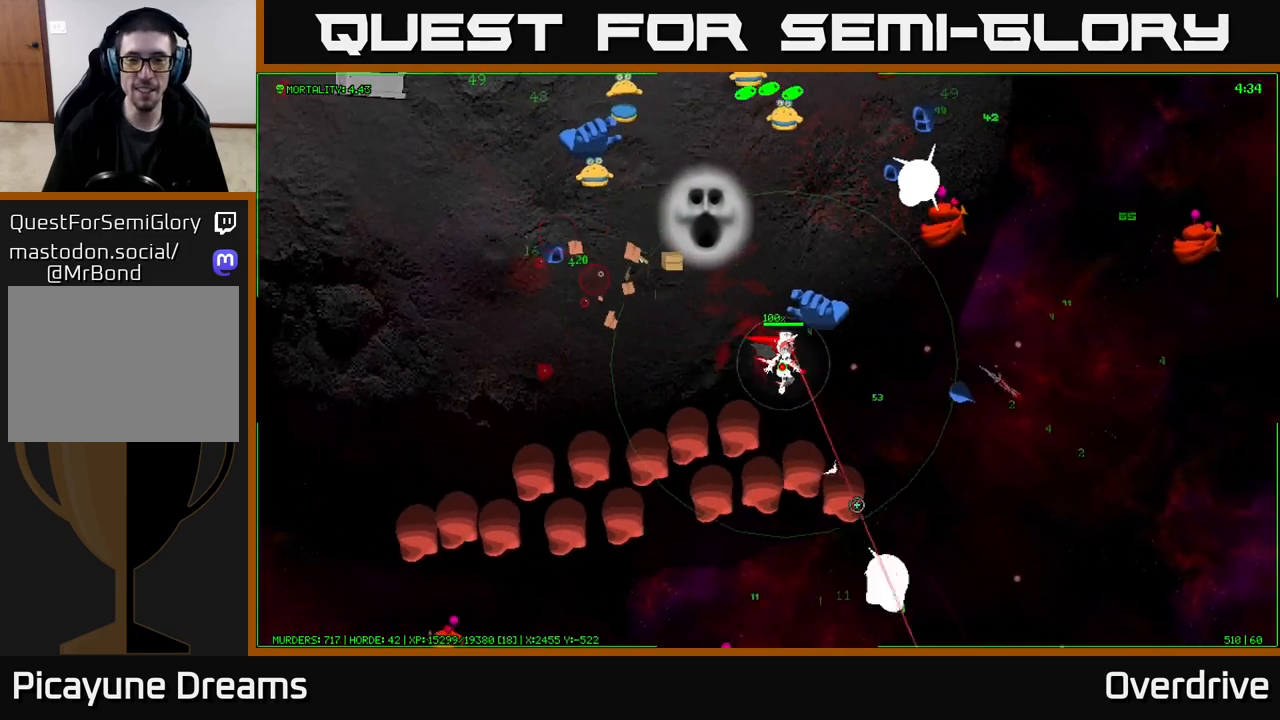
{"buttons": [], "left_stick": "up-right", "right_stick": "down", "events": [[50, "right_stick", "down"], [350, "left_stick", "up-right"]]}
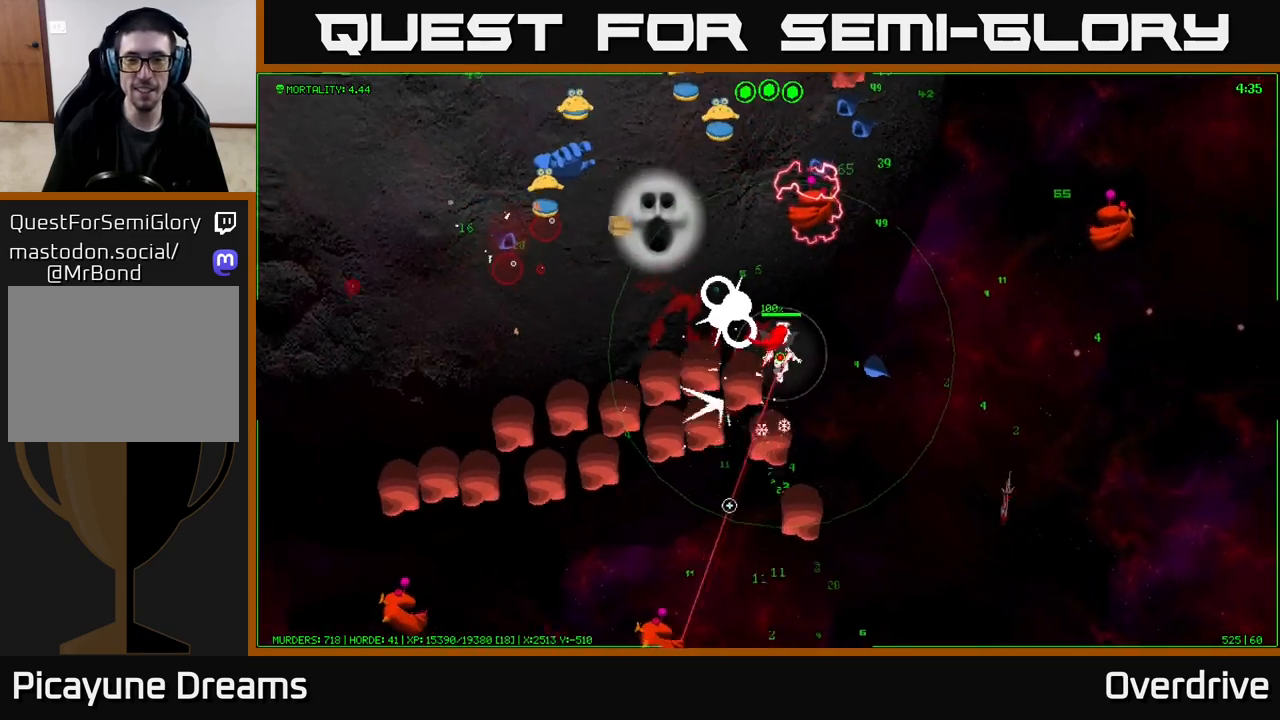
{"buttons": [], "left_stick": "right", "right_stick": "left", "events": [[17, "right_stick", "down-left"], [450, "left_stick", "right"], [483, "right_stick", "left"]]}
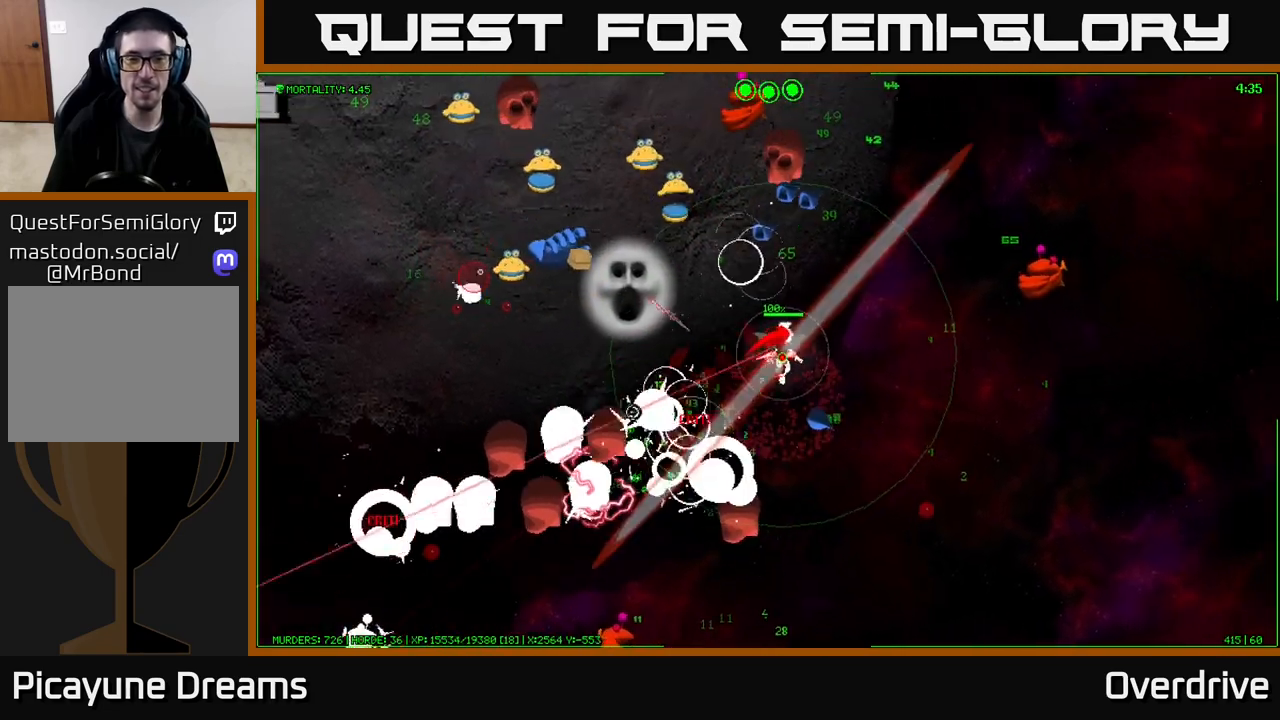
{"buttons": [], "left_stick": "down-right", "right_stick": "down-left", "events": [[350, "right_stick", "down-left"], [383, "left_stick", "down-right"]]}
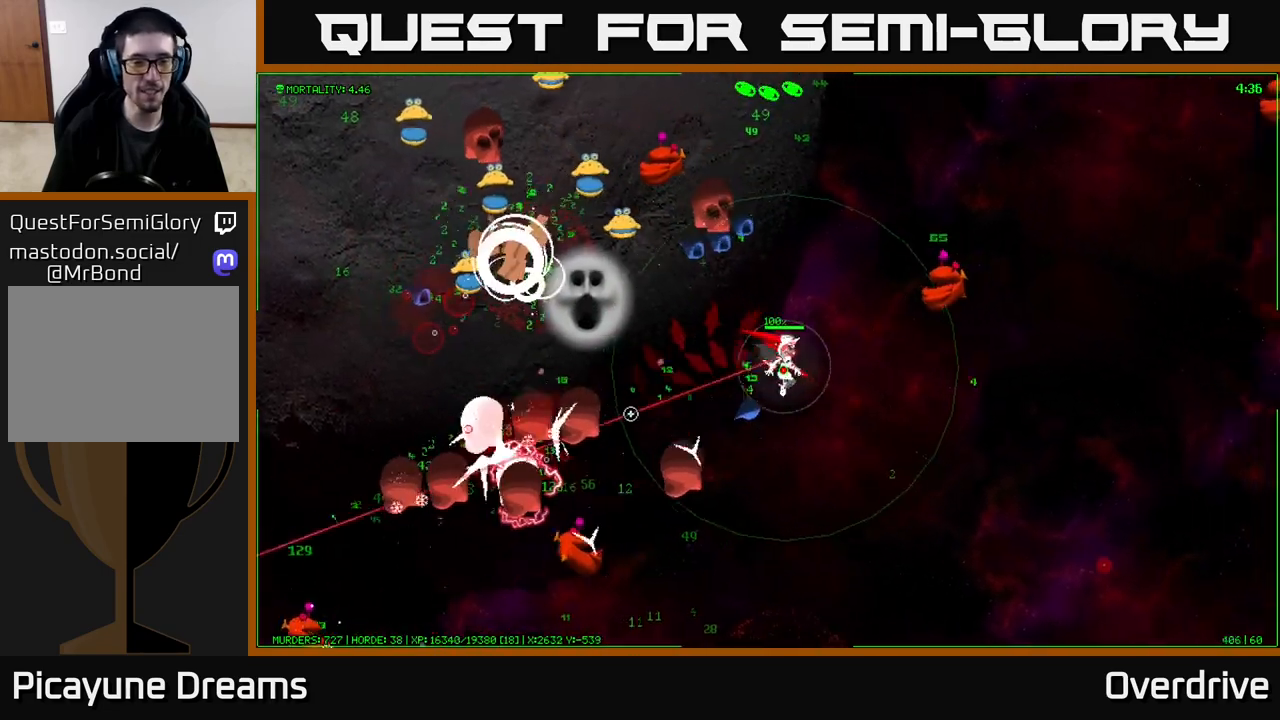
{"buttons": [], "left_stick": "down", "right_stick": "left", "events": [[150, "right_stick", "left"], [483, "left_stick", "down"]]}
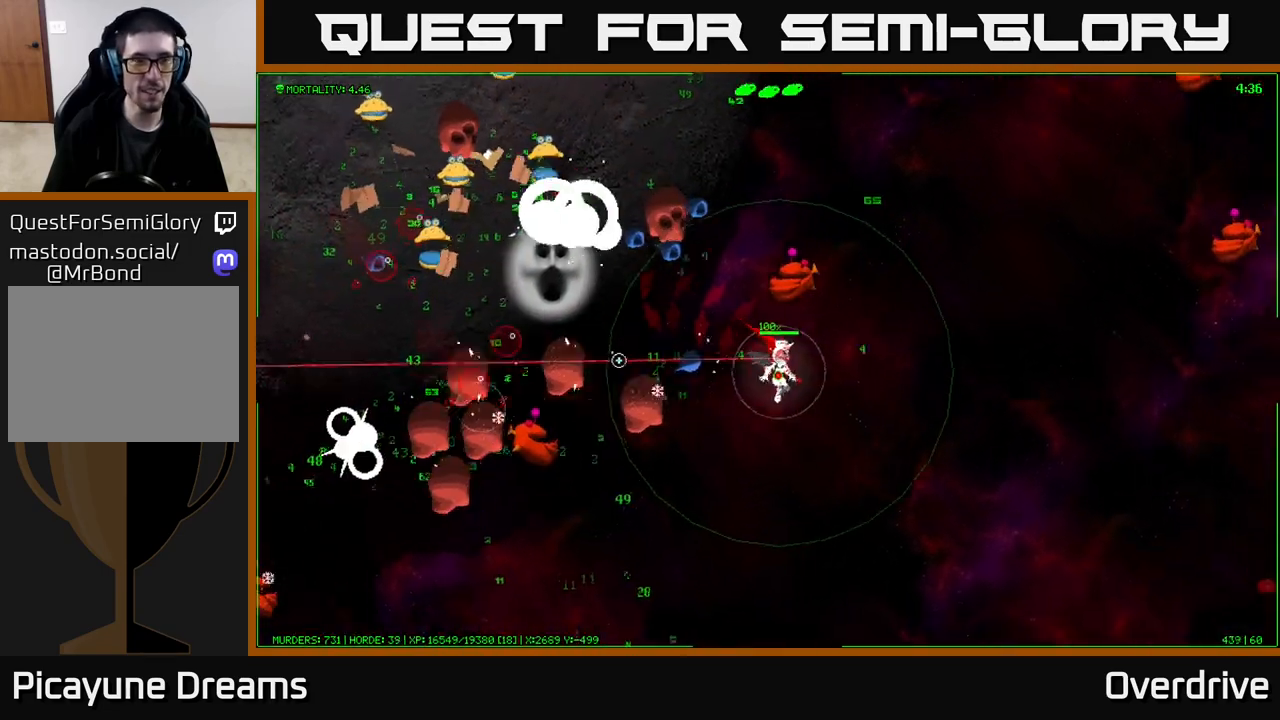
{"buttons": [], "left_stick": "down", "right_stick": "up-left", "events": [[433, "right_stick", "up-left"]]}
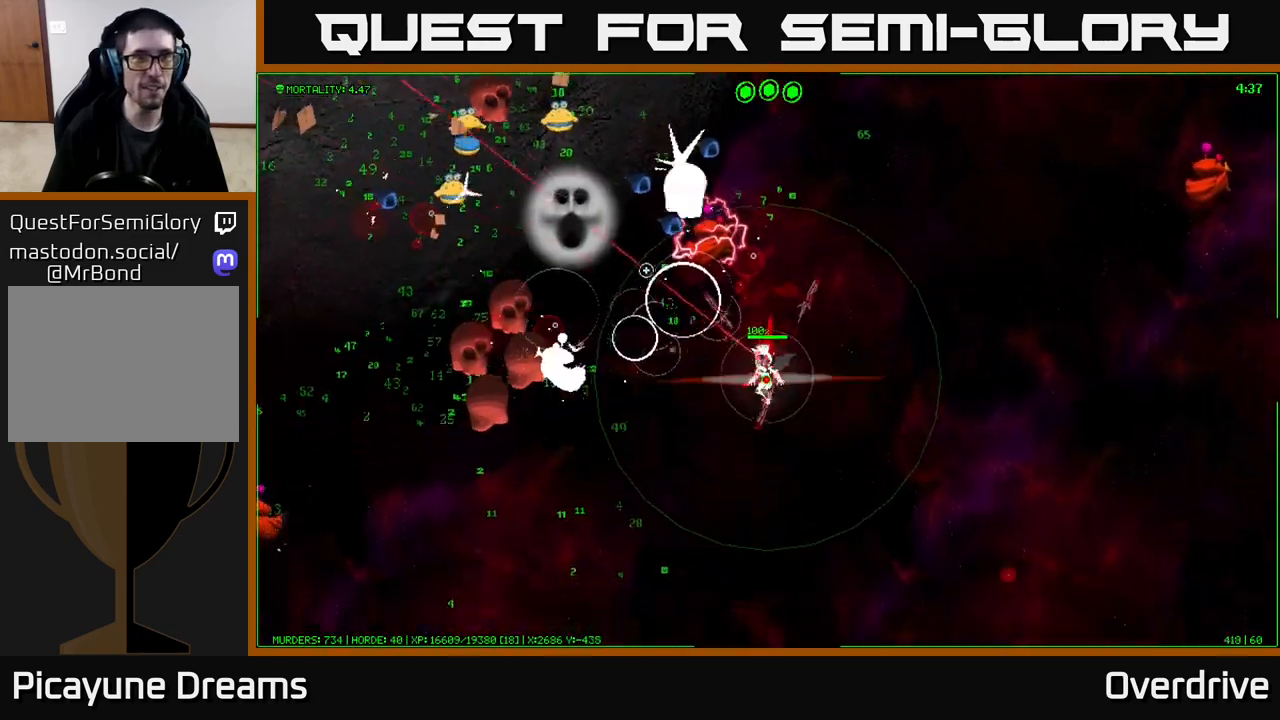
{"buttons": [], "left_stick": "up-right", "right_stick": "up-left", "events": [[83, "left_stick", "down-right"], [250, "left_stick", "right"], [250, "right_stick", "up"], [417, "left_stick", "up-right"], [500, "right_stick", "up-left"]]}
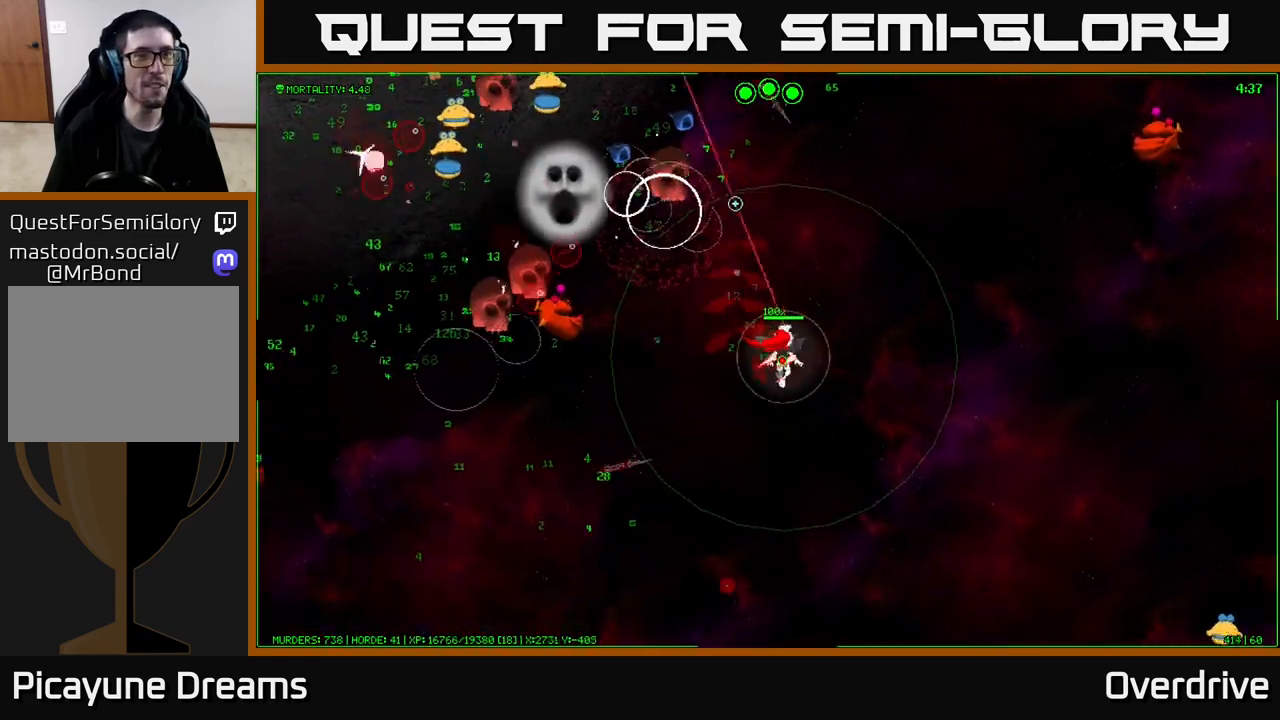
{"buttons": [], "left_stick": "up", "right_stick": "up-left", "events": [[433, "left_stick", "up"]]}
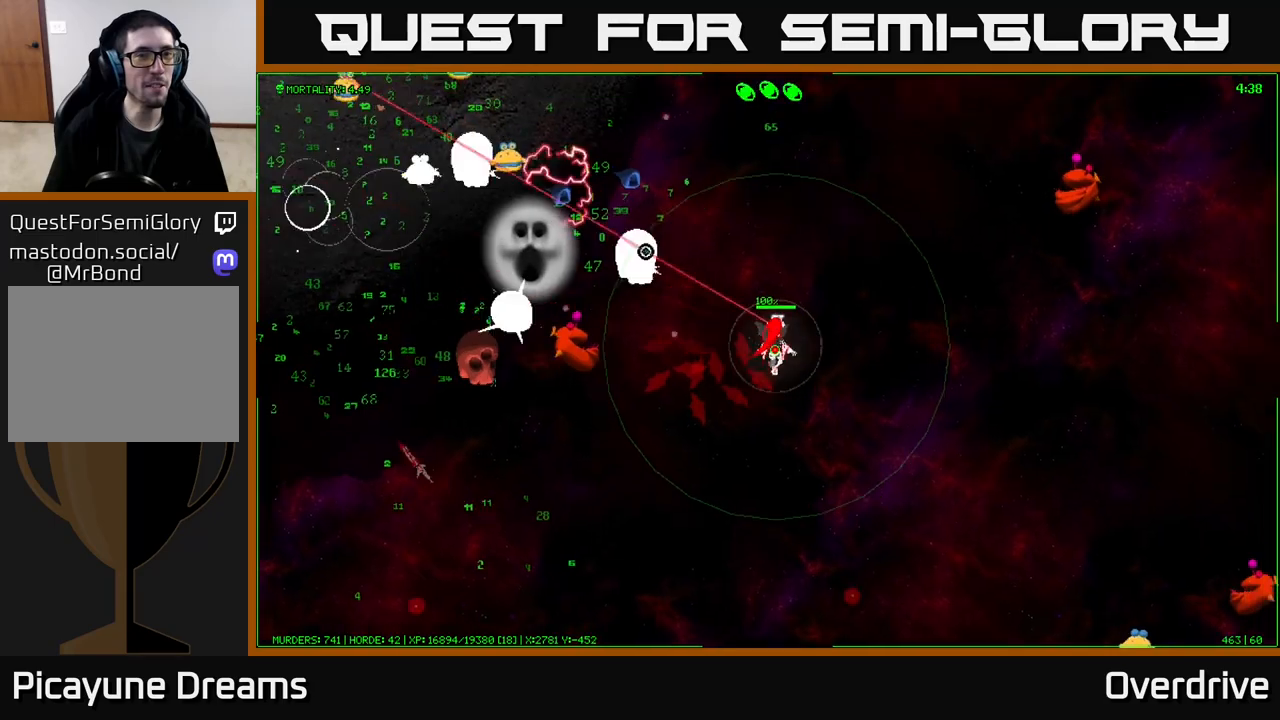
{"buttons": [], "left_stick": "up", "right_stick": "up-left", "events": [[100, "right_stick", "left"], [217, "right_stick", "up-left"], [350, "right_stick", "left"], [483, "right_stick", "up-left"]]}
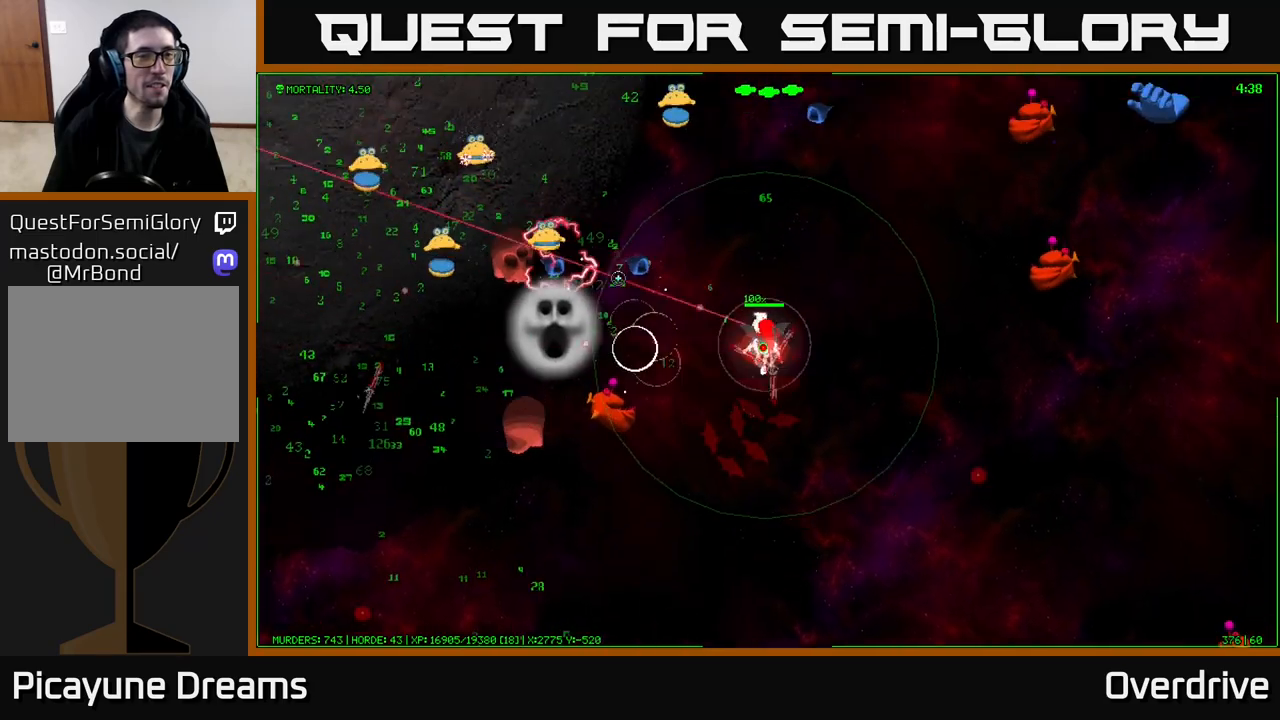
{"buttons": [], "left_stick": "up", "right_stick": "up-left", "events": [[250, "left_stick", "up-right"], [350, "left_stick", "up"]]}
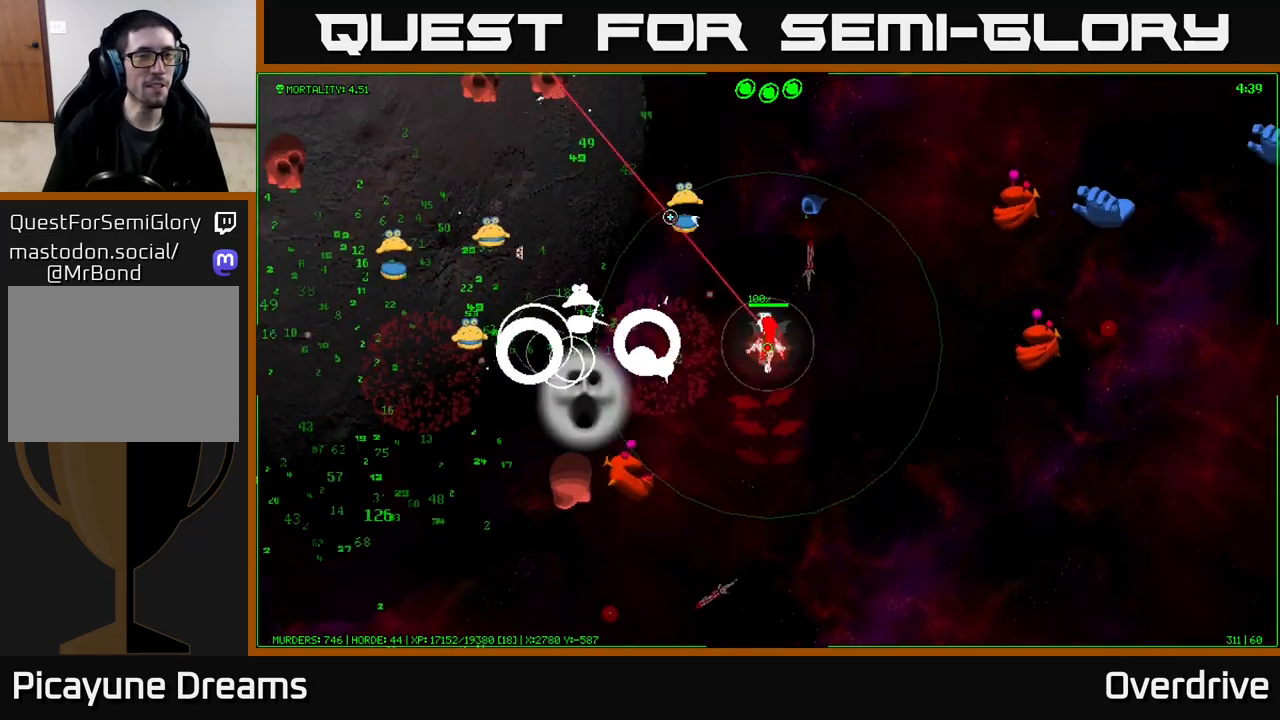
{"buttons": [], "left_stick": "up-left", "right_stick": "up-left", "events": [[467, "left_stick", "up-left"]]}
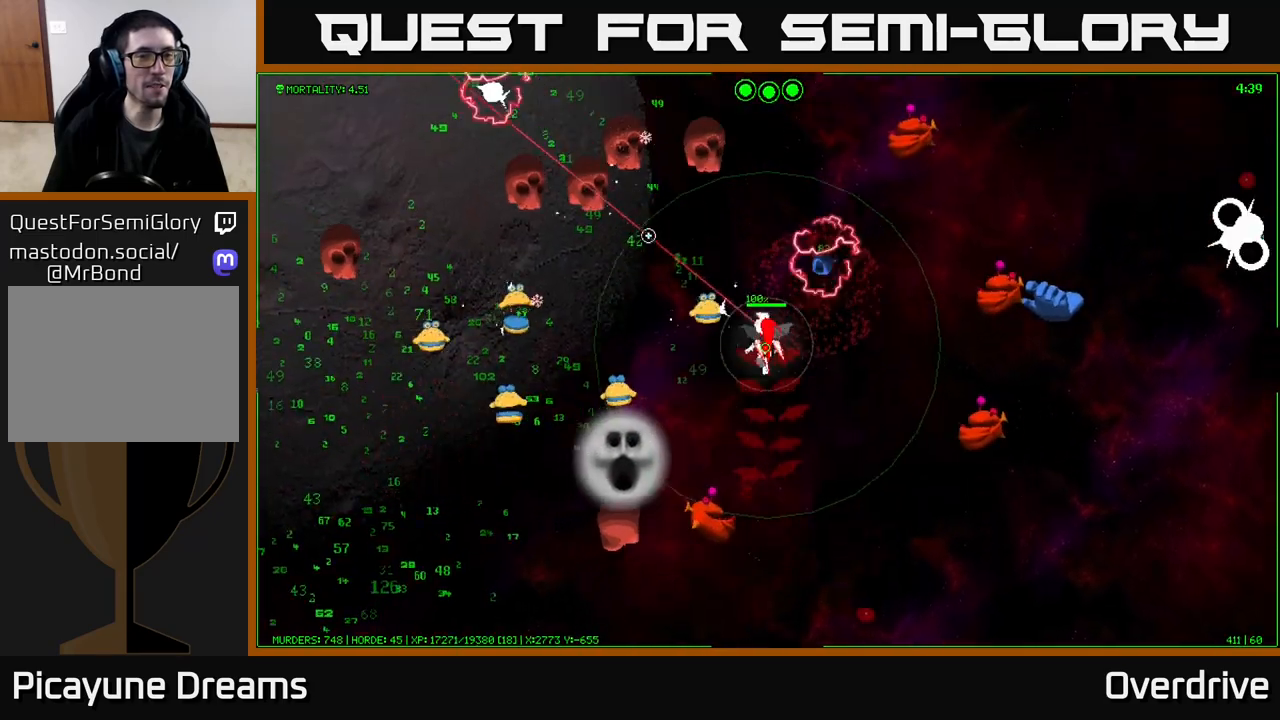
{"buttons": [], "left_stick": "up", "right_stick": "up-left", "events": [[67, "left_stick", "up"], [167, "left_stick", "up-right"], [367, "left_stick", "up"]]}
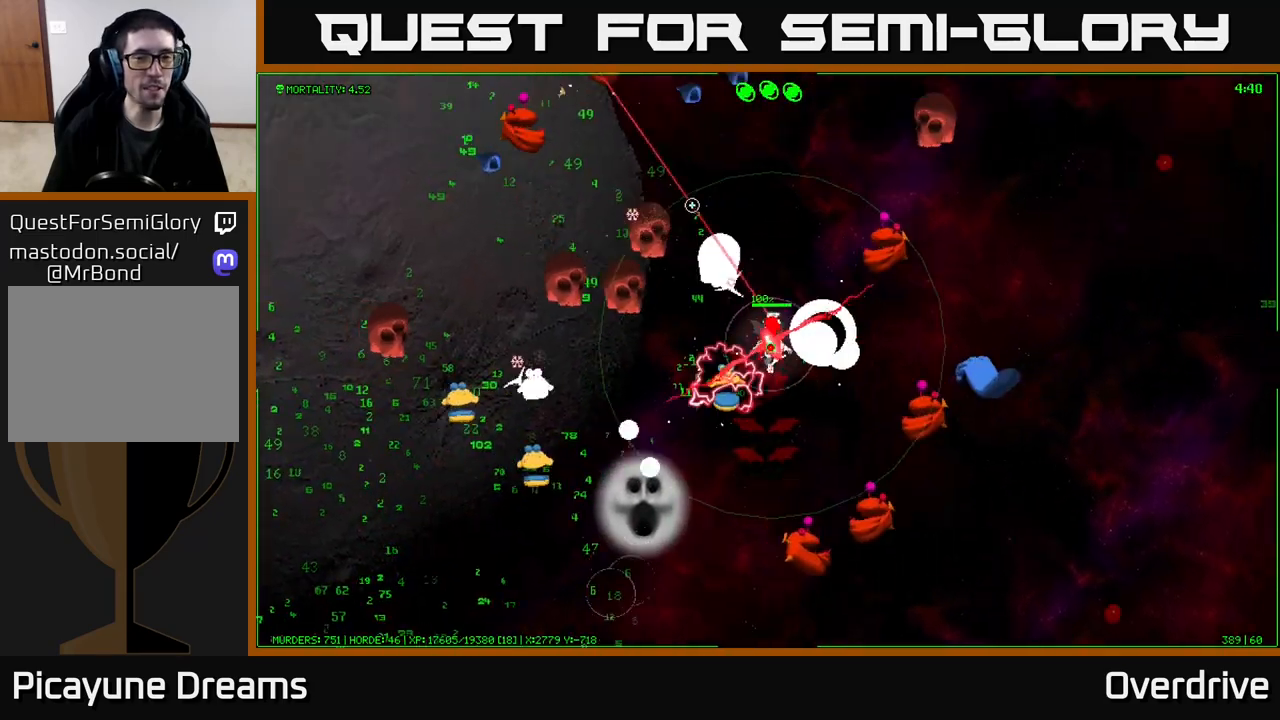
{"buttons": [], "left_stick": "up", "right_stick": "left", "events": [[67, "left_stick", "up-right"], [267, "left_stick", "up"], [350, "right_stick", "left"]]}
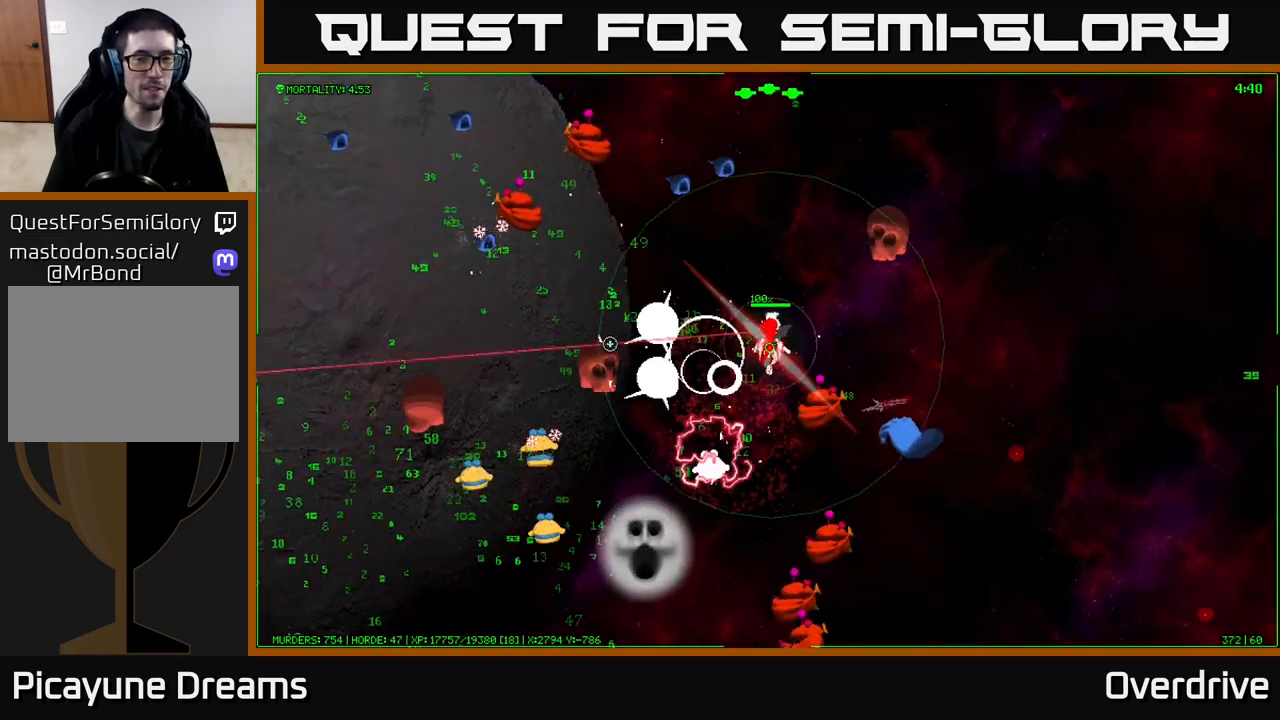
{"buttons": [], "left_stick": "up", "right_stick": "left", "events": [[83, "left_stick", "up-right"], [233, "right_stick", "down-left"], [417, "right_stick", "left"], [433, "left_stick", "up"]]}
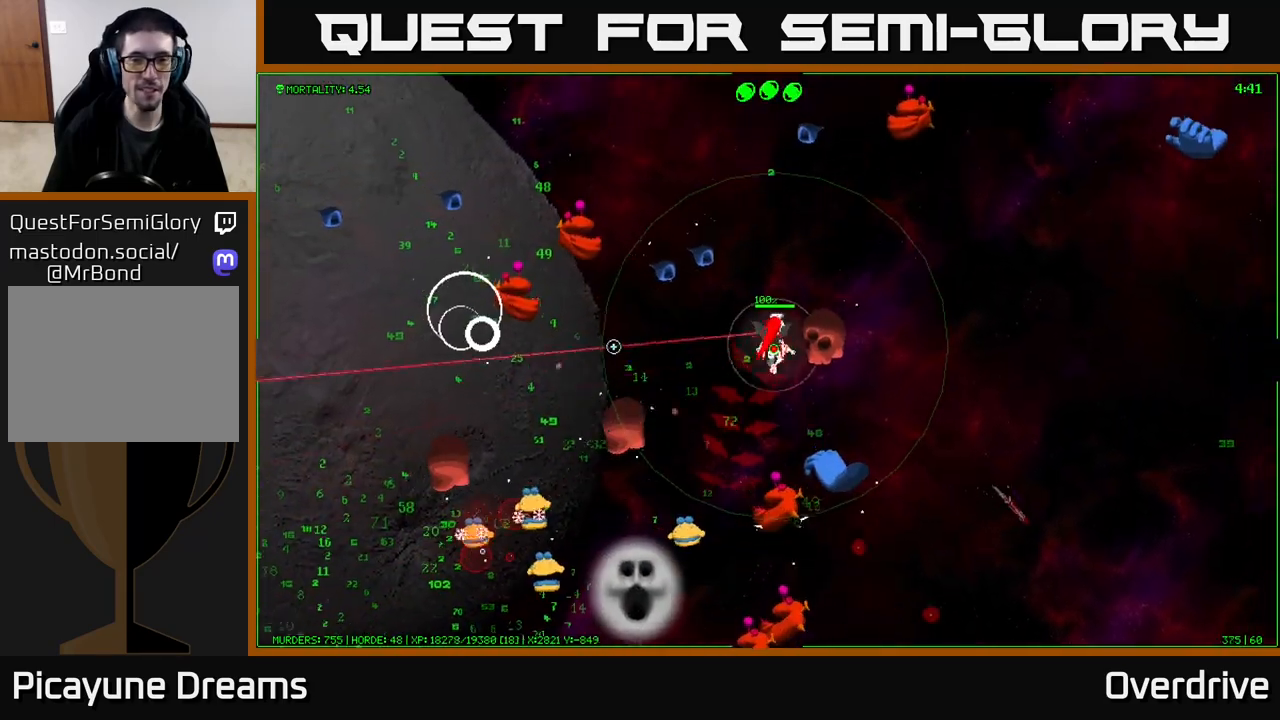
{"buttons": [], "left_stick": "up", "right_stick": "left", "events": [[33, "right_stick", "up-left"], [383, "right_stick", "left"]]}
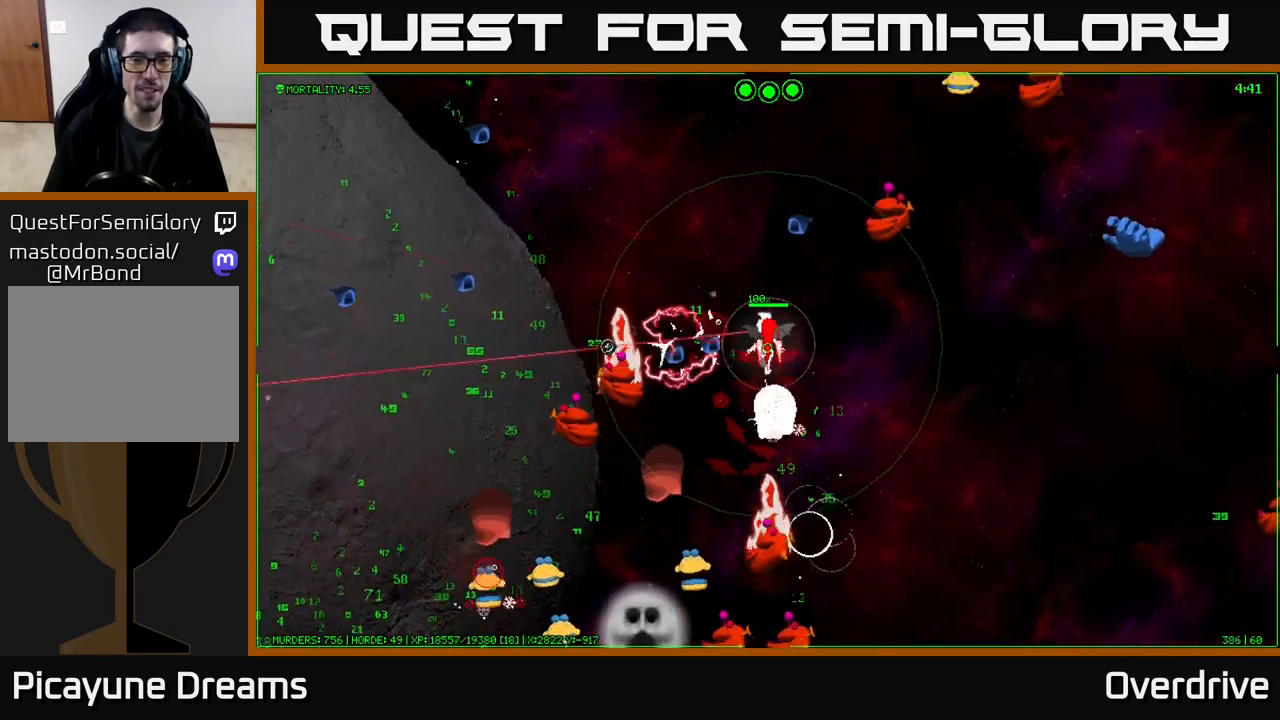
{"buttons": [], "left_stick": "up-left", "right_stick": "down-left", "events": [[50, "left_stick", "up-left"], [200, "right_stick", "down-left"]]}
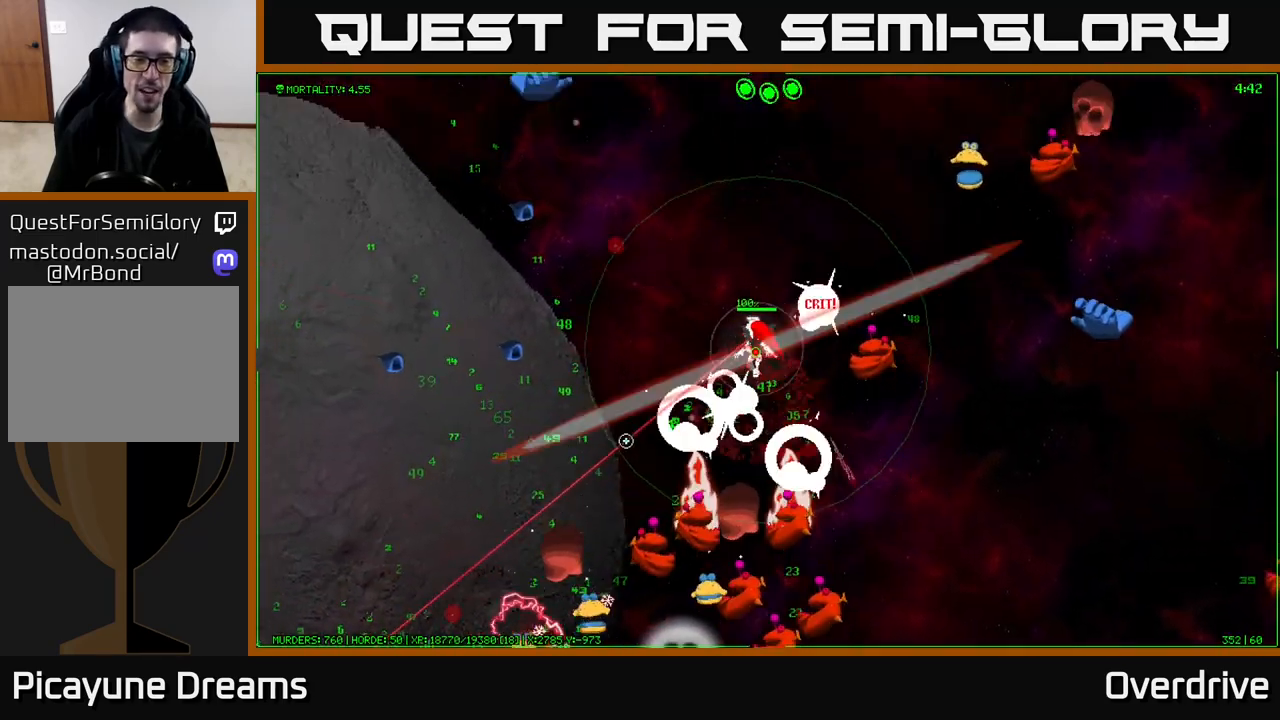
{"buttons": [], "left_stick": "left", "right_stick": "left", "events": [[100, "right_stick", "left"], [300, "left_stick", "left"]]}
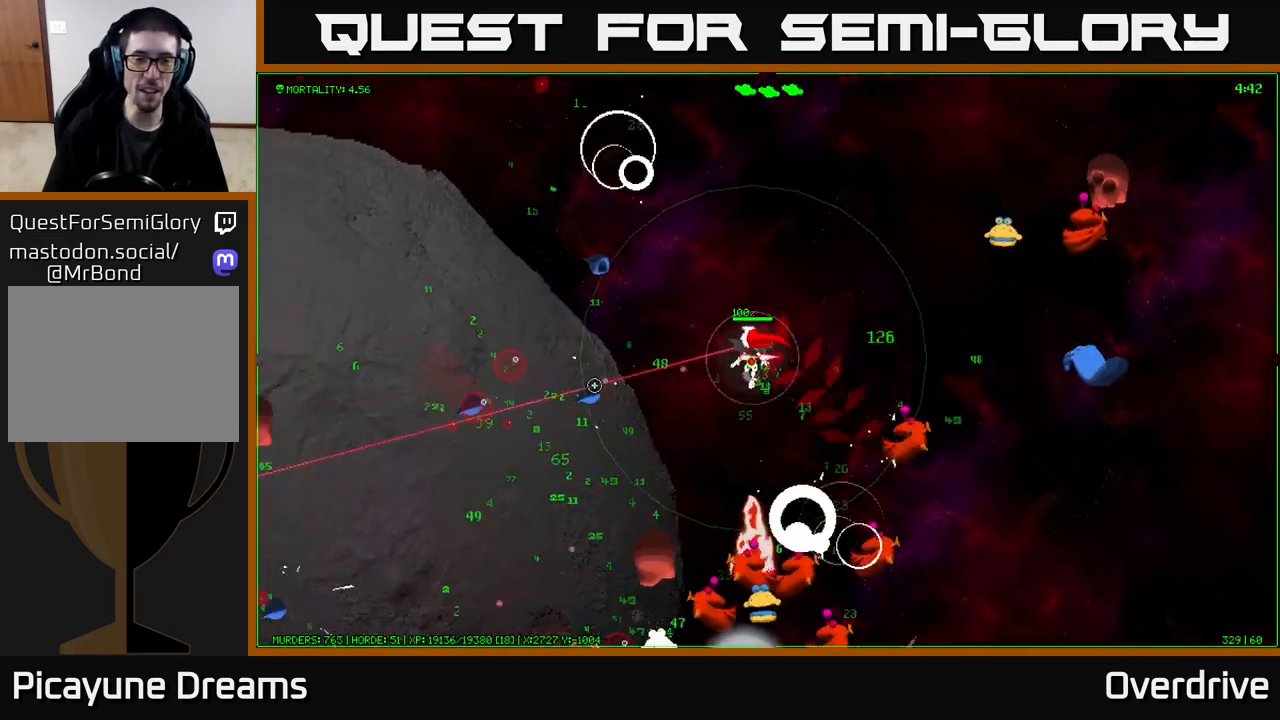
{"buttons": [], "left_stick": "left", "right_stick": "left", "events": []}